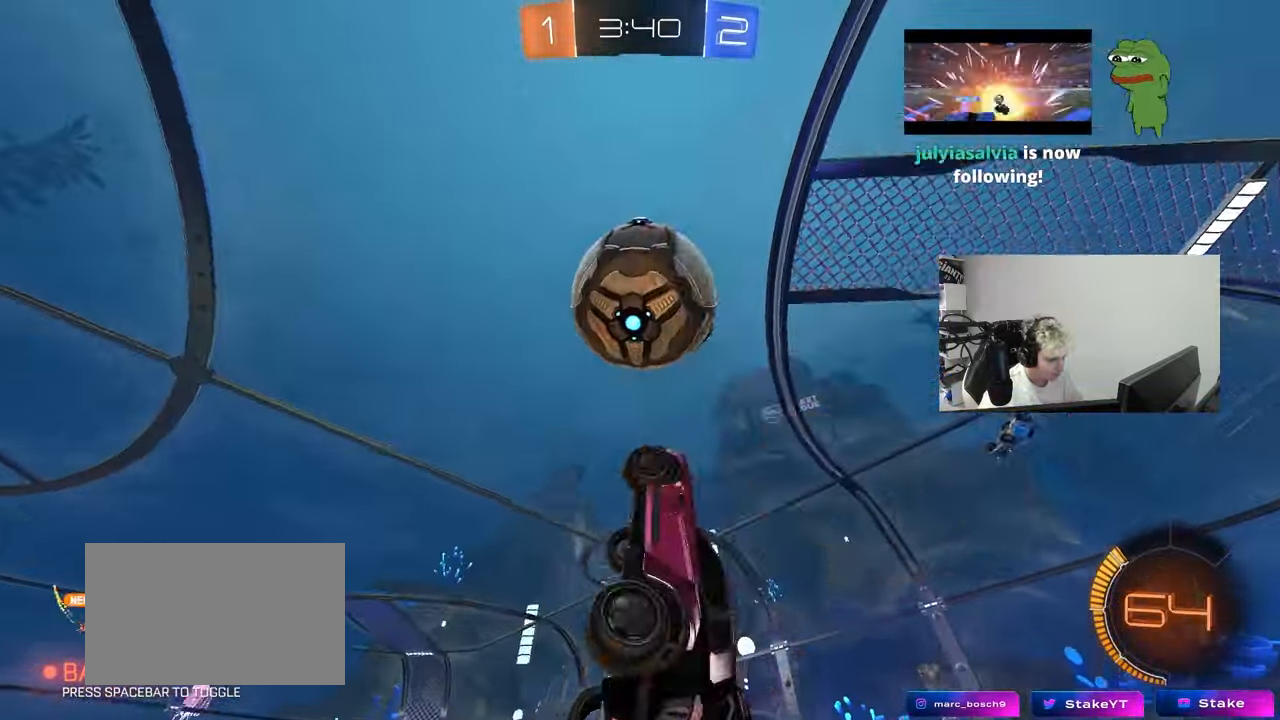
Gameplay with keyboard and mouse; each line is a JSON object with the keys held at the frame after it. "events" lists presses ("down") and releases ("up") of "1", "2", "3", "4", "5", "a", "alt", "c", "caps_lock", "ctrl", "d", "e", "f", "g", "q", "r", "s", "shift", "space", "t", "tab", "v", "w", "x" and "z" between this image and that frame as [ms after this image, input, new state], when the widget could be followed in between. No other keys are recorded. "mouse_move" is the direction in which the mouse moves at that frame (one of eight, or "still"), when it could be read. Mouse buttons are not recorded.
{"keys": ["a", "s"], "mouse_move": "still", "events": [[233, "a", "up"], [233, "d", "down"], [283, "q", "up"], [333, "s", "up"], [383, "d", "up"], [417, "a", "down"], [417, "s", "down"]]}
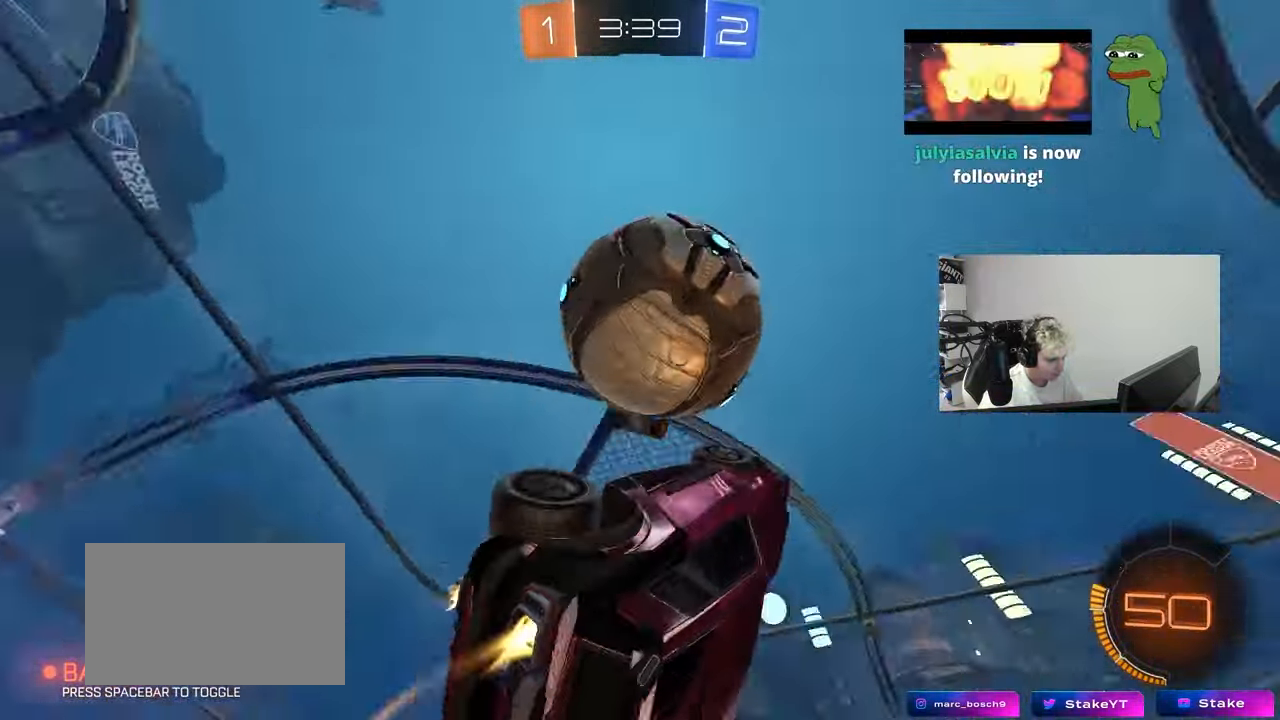
{"keys": ["a", "w"], "mouse_move": "still", "events": [[67, "a", "up"], [67, "s", "up"], [433, "w", "down"], [483, "a", "down"]]}
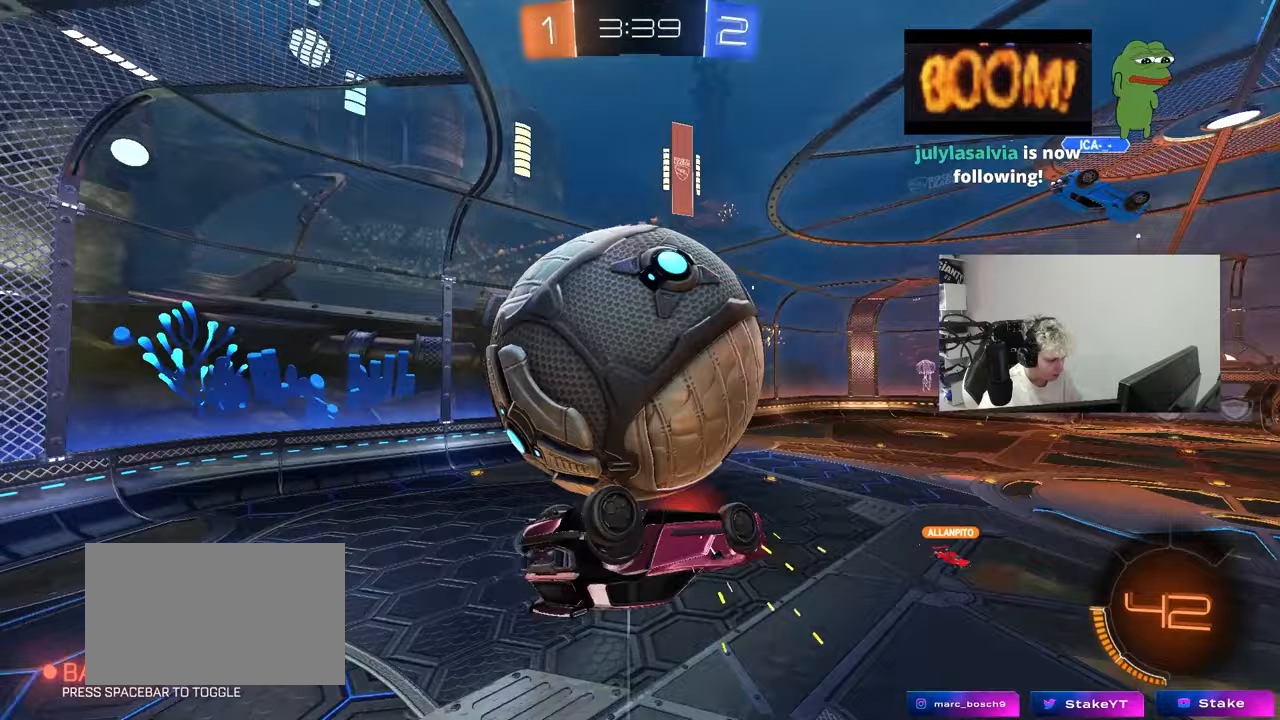
{"keys": ["a"], "mouse_move": "still", "events": [[33, "shift", "down"], [133, "a", "up"], [133, "d", "down"], [133, "shift", "up"], [217, "q", "down"], [417, "q", "up"], [417, "w", "up"], [450, "a", "down"], [450, "d", "up"]]}
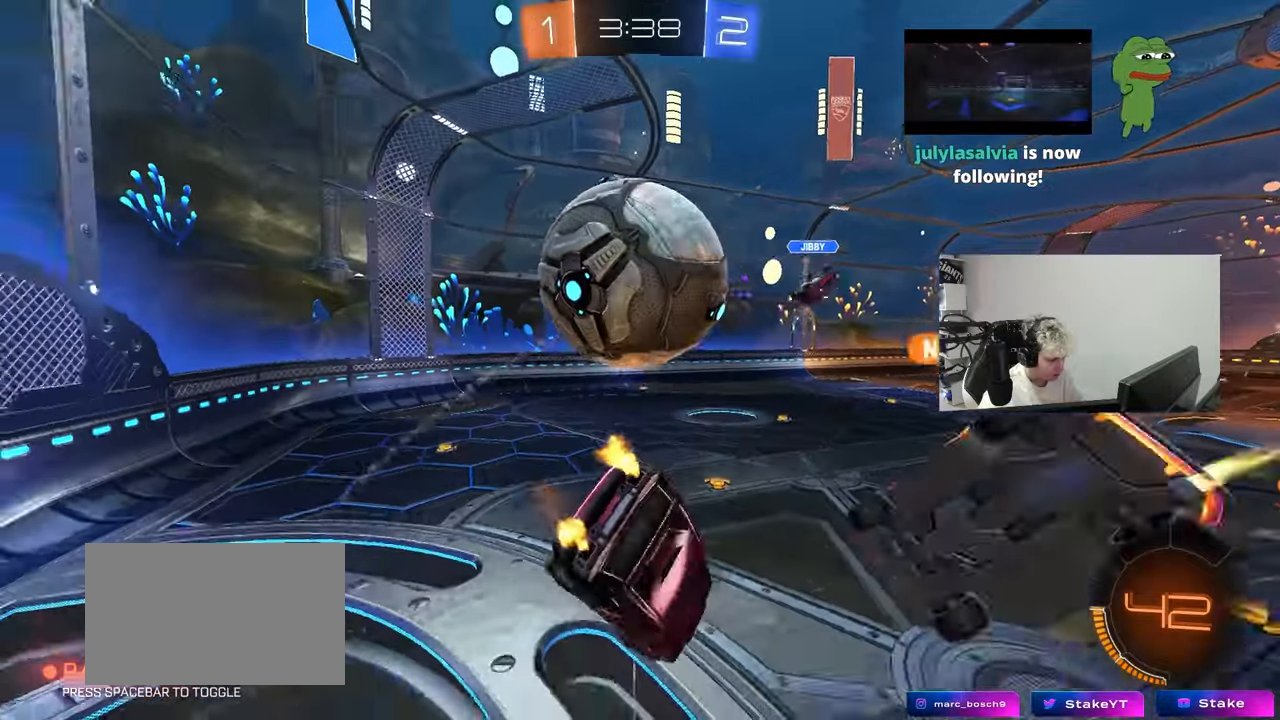
{"keys": [], "mouse_move": "up", "events": [[50, "s", "down"], [50, "shift", "down"], [283, "shift", "up"], [333, "s", "up"], [383, "a", "up"]]}
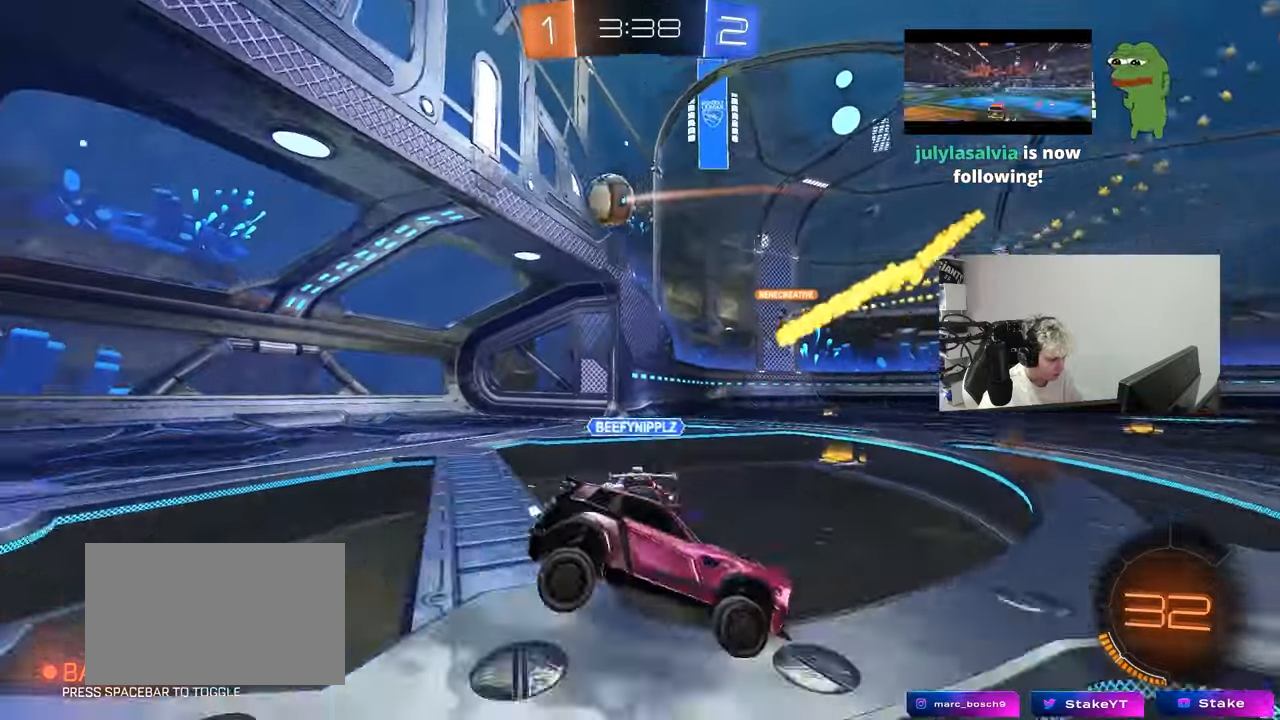
{"keys": ["w"], "mouse_move": "up-right", "events": [[67, "w", "down"]]}
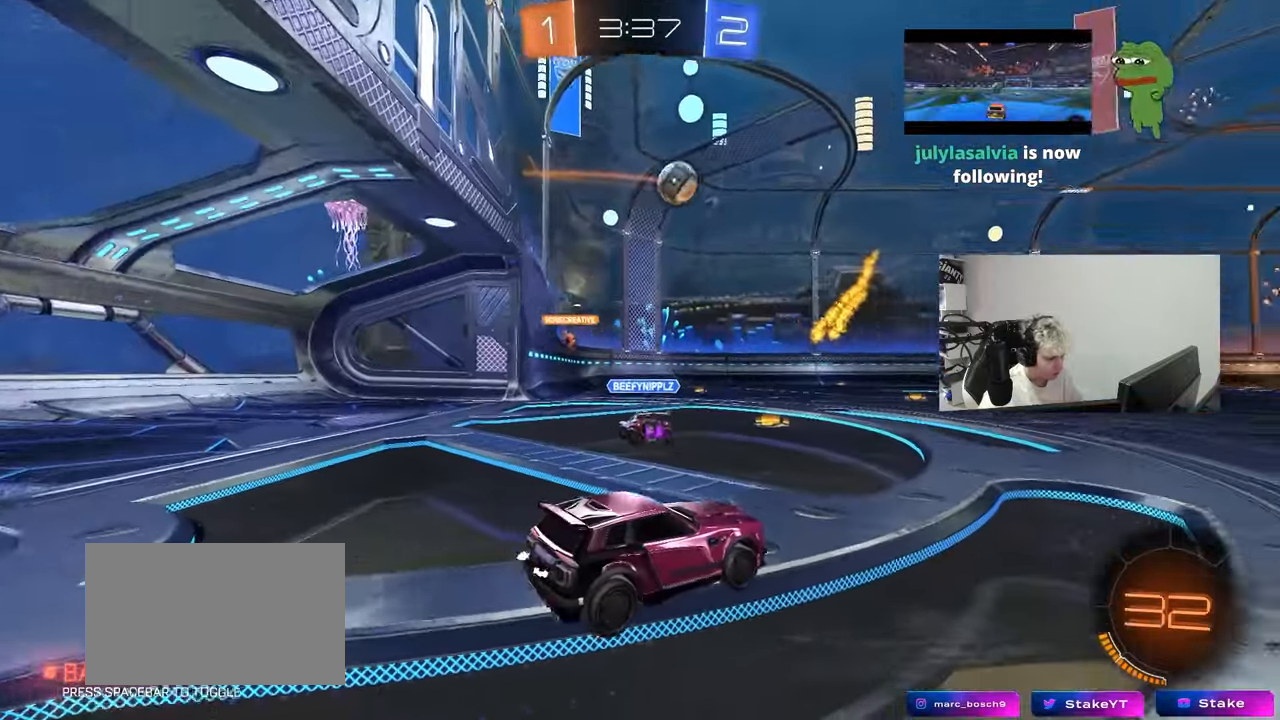
{"keys": ["d", "w"], "mouse_move": "still", "events": [[33, "d", "down"], [217, "d", "up"], [367, "d", "down"]]}
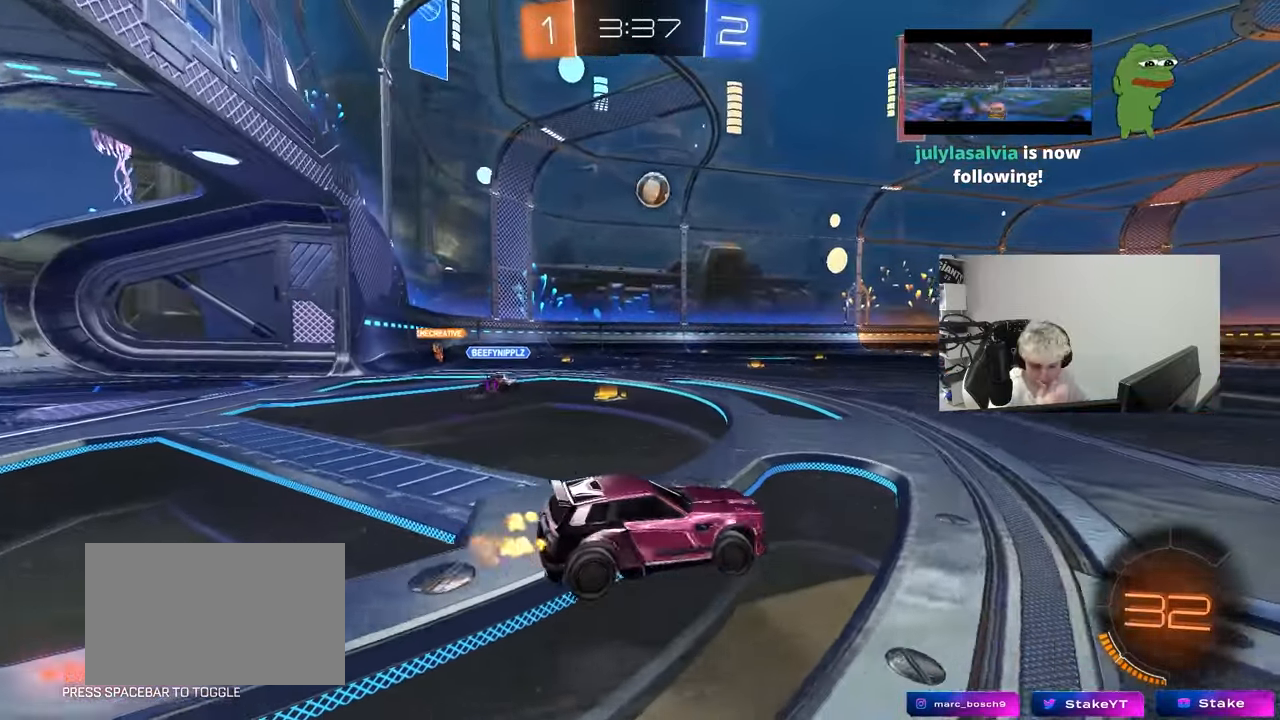
{"keys": ["w"], "mouse_move": "down-right", "events": [[50, "d", "up"], [233, "space", "down"], [417, "space", "up"]]}
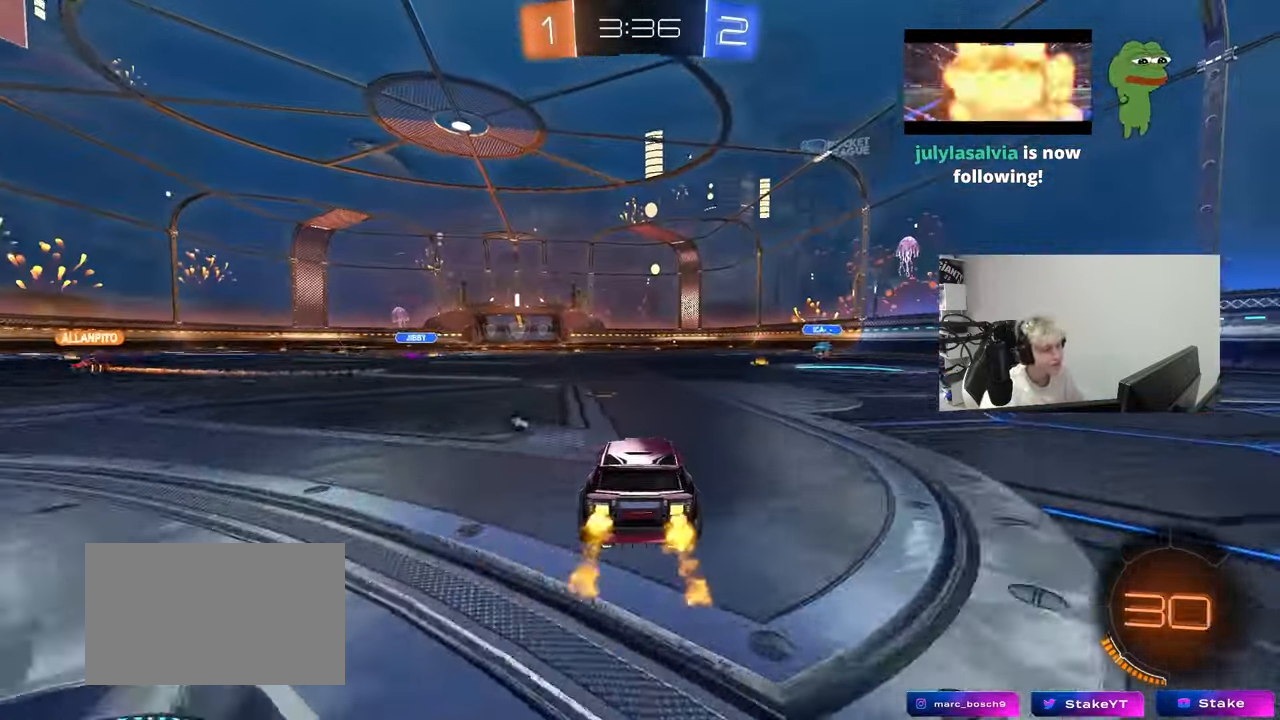
{"keys": ["d", "s", "shift", "w"], "mouse_move": "down-left", "events": [[117, "d", "down"], [250, "a", "down"], [250, "d", "up"], [383, "a", "up"], [383, "d", "down"], [433, "shift", "down"], [483, "s", "down"]]}
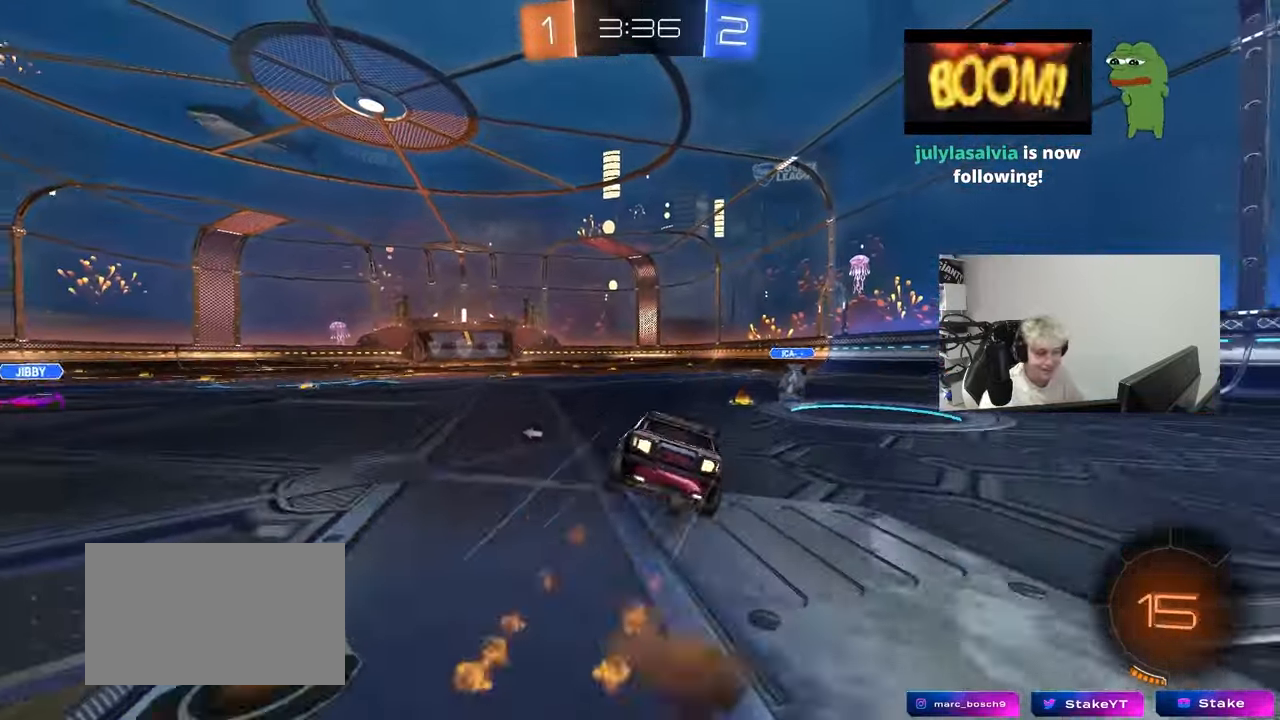
{"keys": ["d", "s", "shift"], "mouse_move": "still", "events": [[33, "w", "up"], [367, "s", "up"], [500, "s", "down"]]}
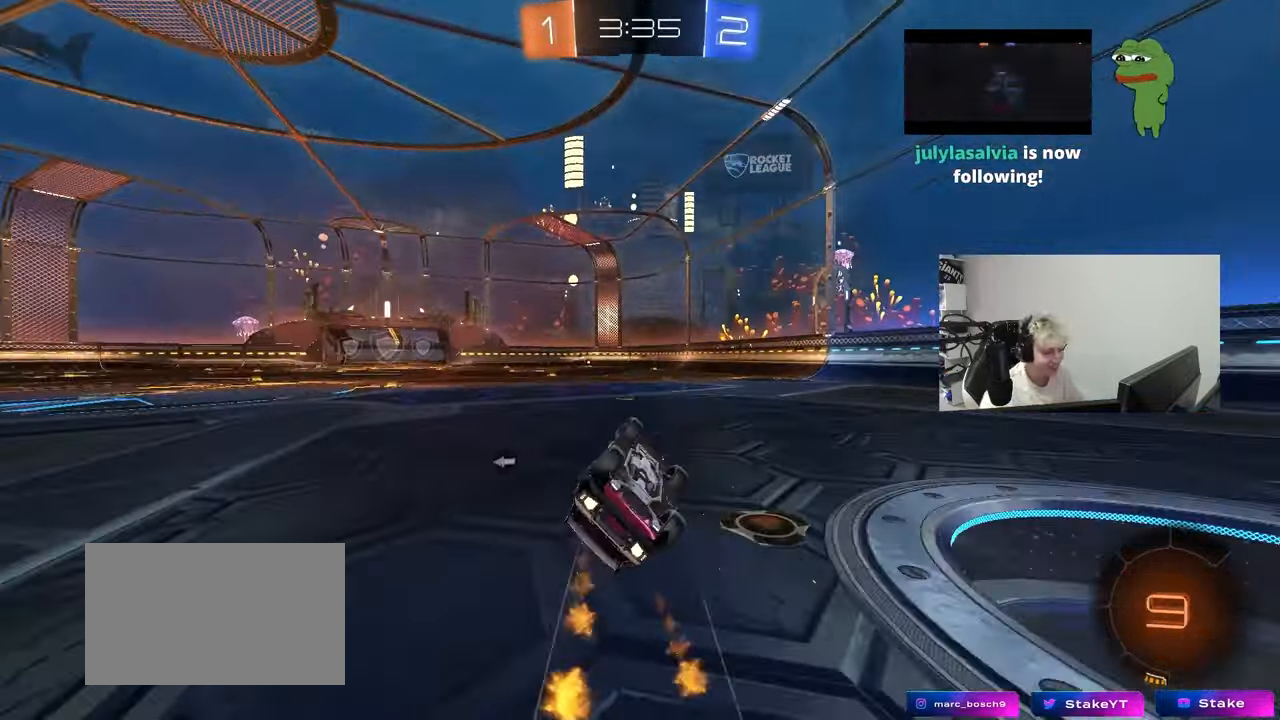
{"keys": ["a"], "mouse_move": "still", "events": [[283, "a", "down"], [283, "d", "up"], [283, "shift", "up"], [383, "s", "up"]]}
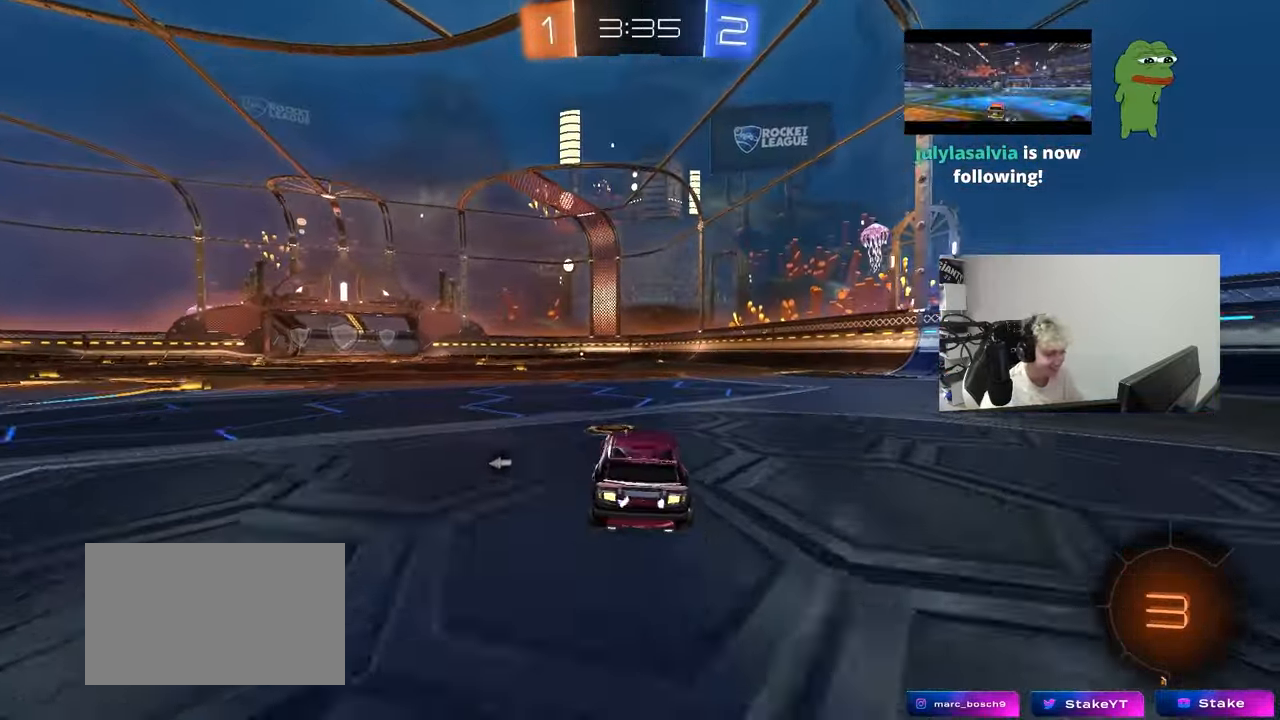
{"keys": ["w"], "mouse_move": "still", "events": [[67, "a", "up"], [67, "w", "down"], [300, "space", "down"], [483, "space", "up"]]}
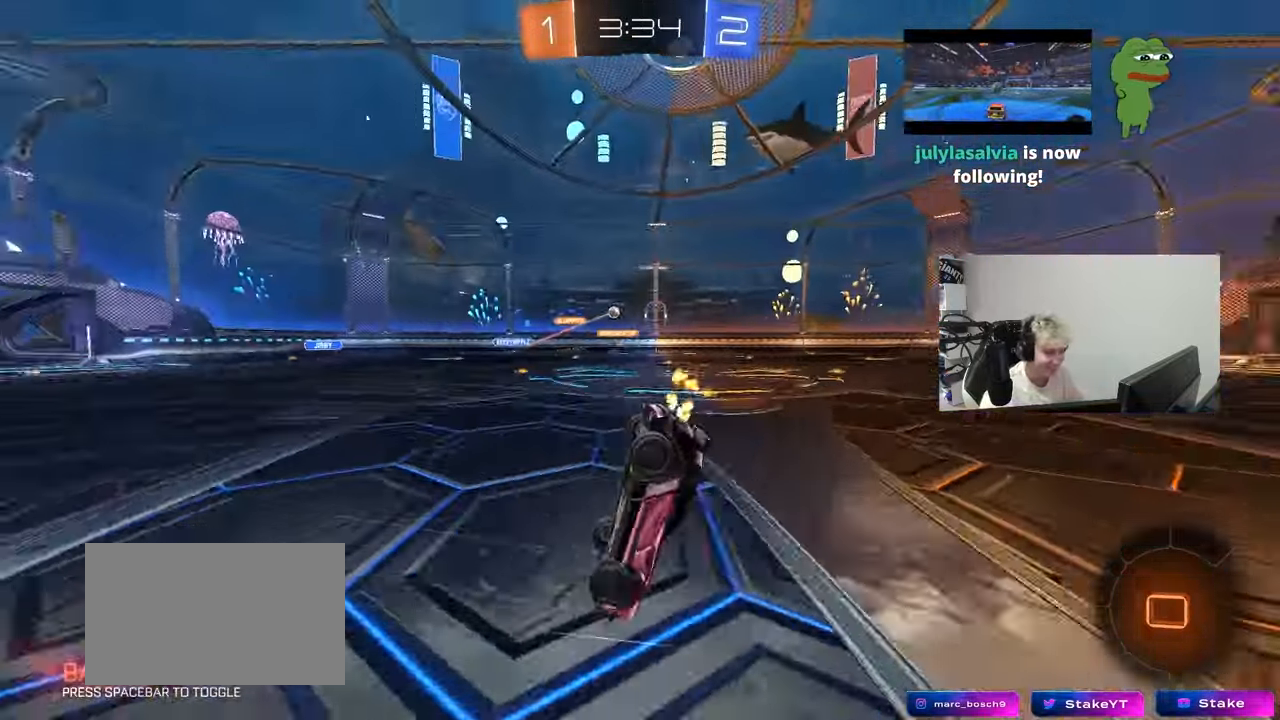
{"keys": [], "mouse_move": "still", "events": [[133, "w", "up"], [367, "d", "down"], [450, "d", "up"]]}
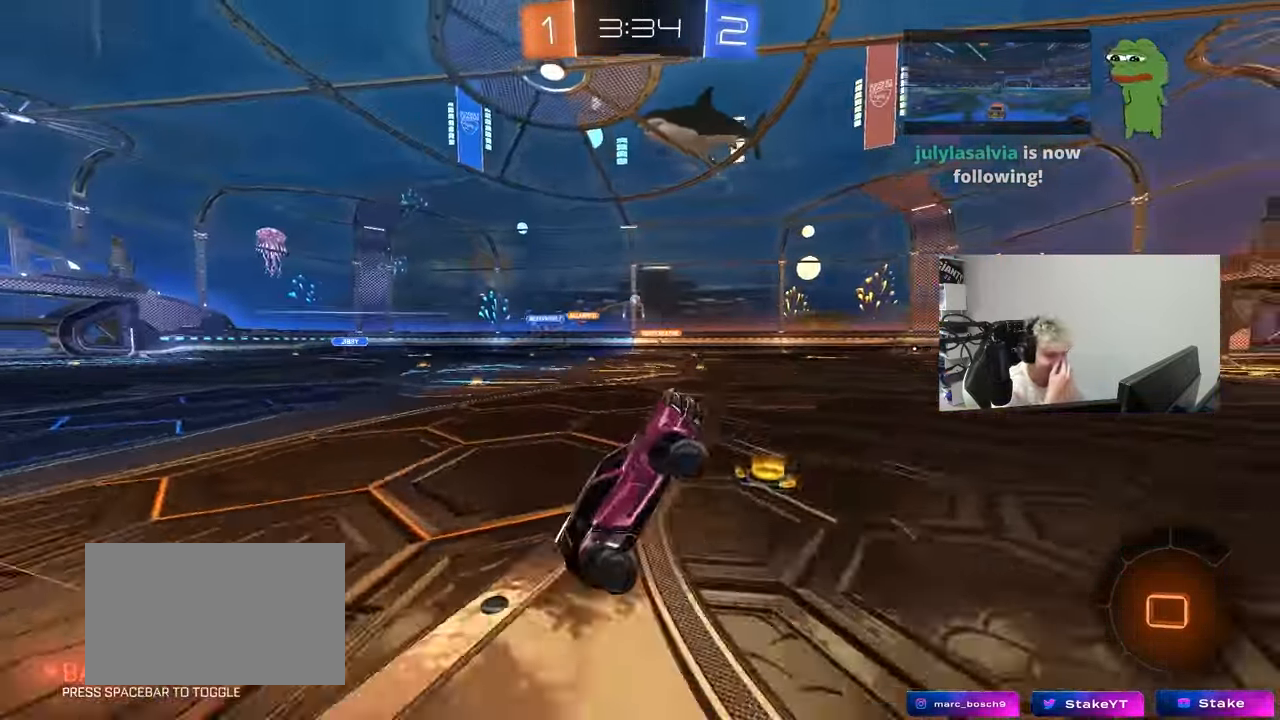
{"keys": ["w"], "mouse_move": "still", "events": [[100, "space", "down"], [183, "space", "up"], [283, "w", "down"], [383, "d", "down"], [467, "d", "up"]]}
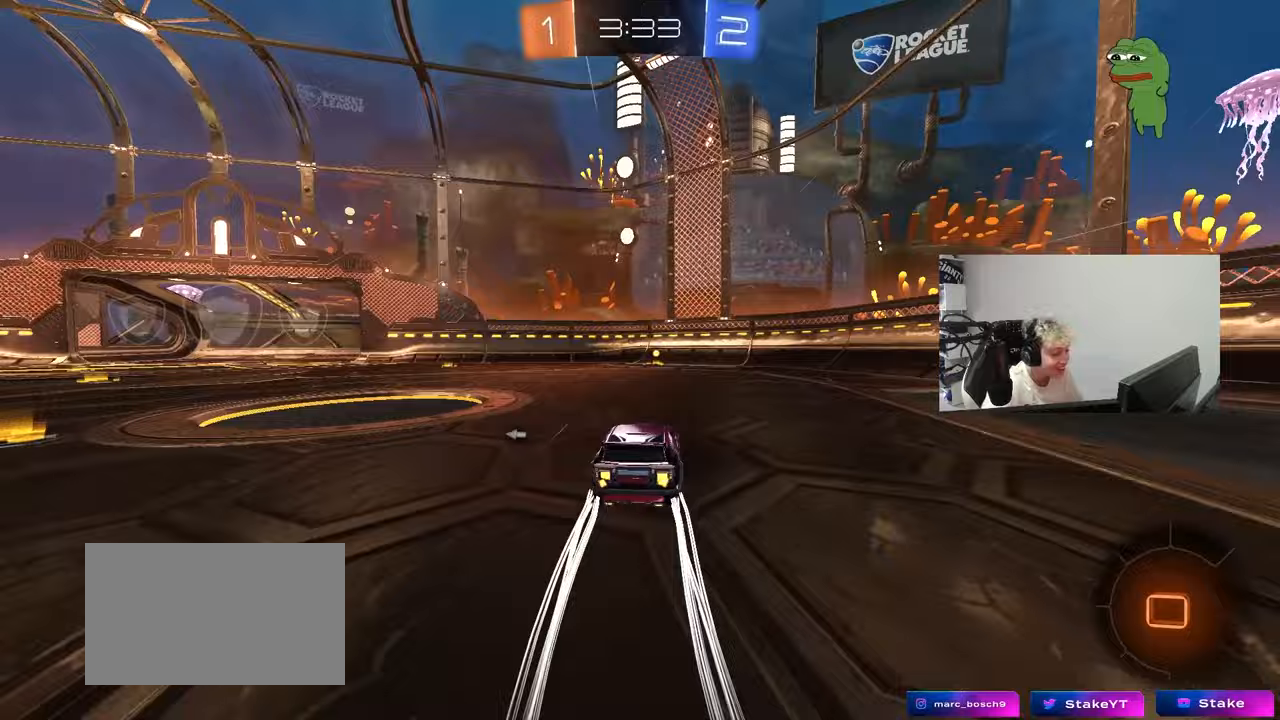
{"keys": ["w"], "mouse_move": "down-left", "events": [[167, "space", "down"], [300, "space", "up"]]}
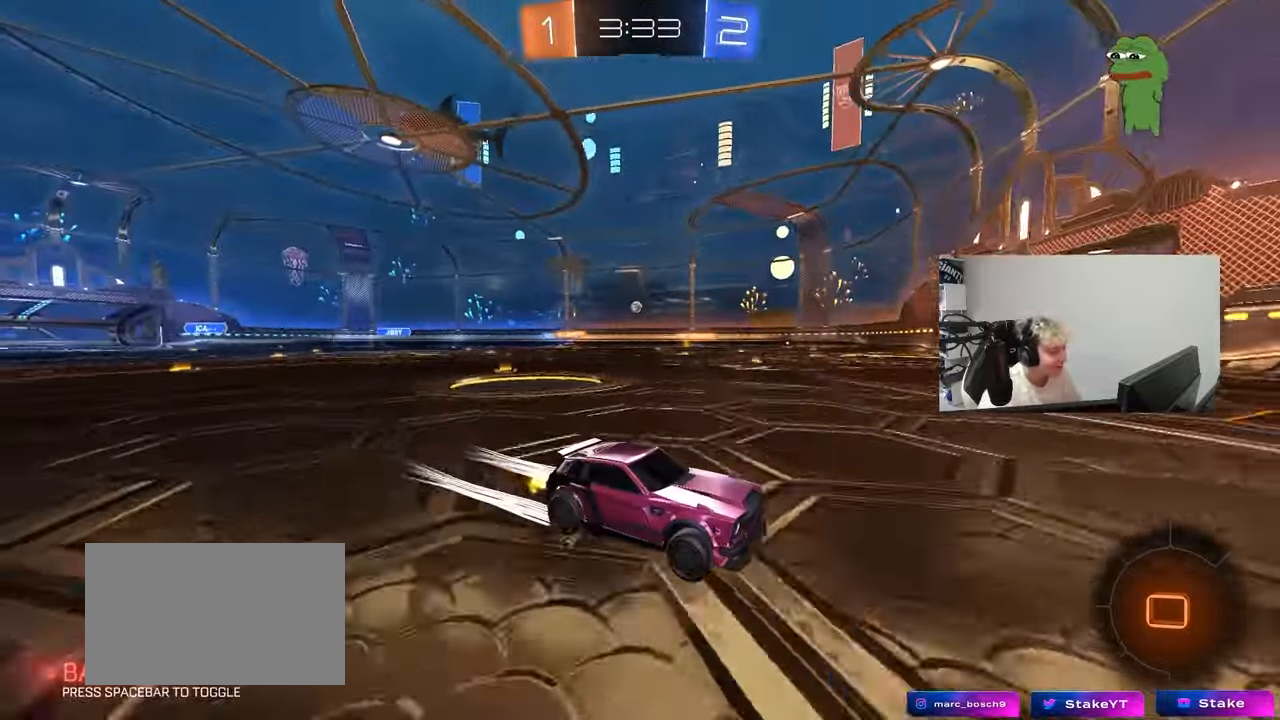
{"keys": ["a", "w"], "mouse_move": "still", "events": [[217, "a", "down"], [217, "shift", "down"], [367, "shift", "up"]]}
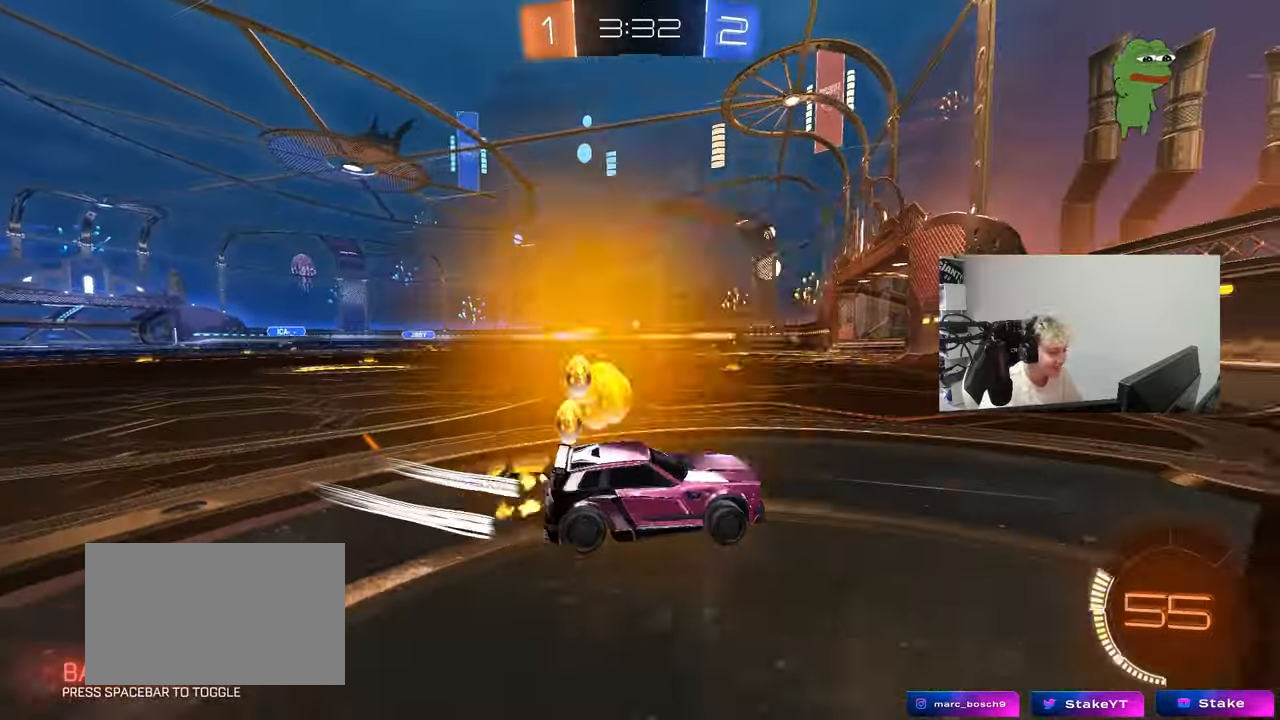
{"keys": ["a", "w"], "mouse_move": "still", "events": [[233, "a", "up"], [383, "a", "down"]]}
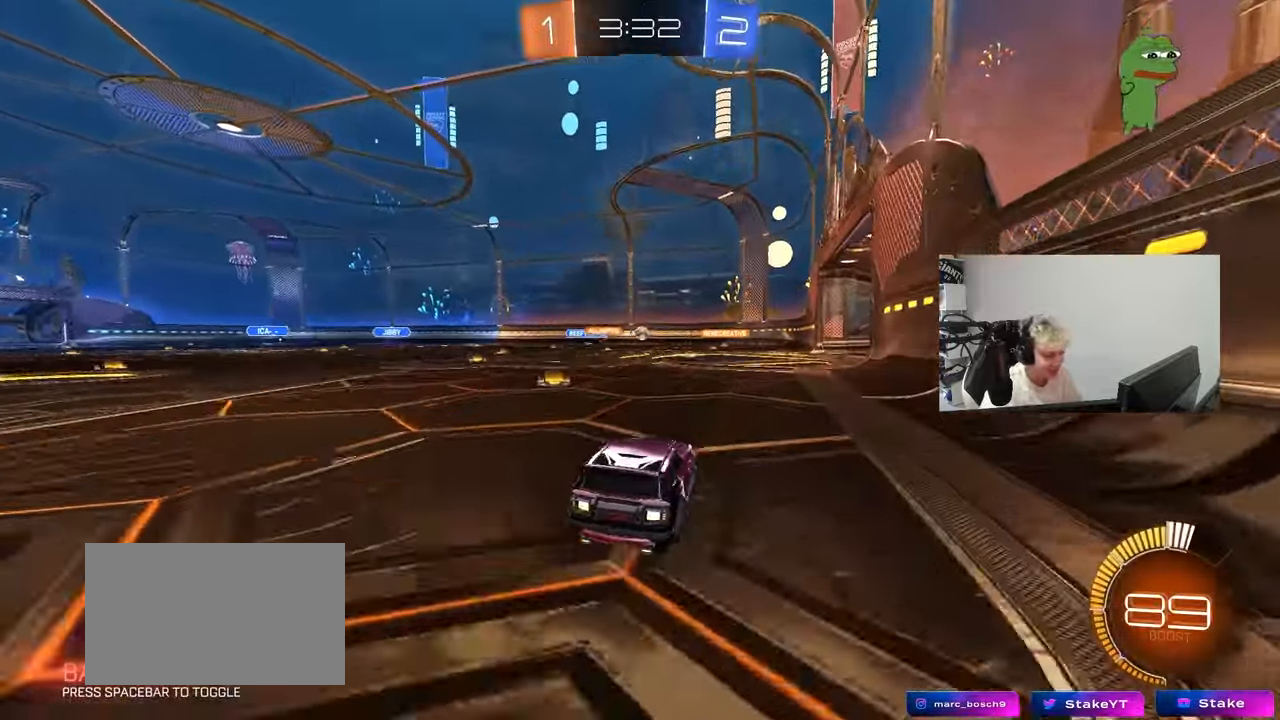
{"keys": ["d", "w"], "mouse_move": "still", "events": [[300, "a", "up"], [400, "d", "down"]]}
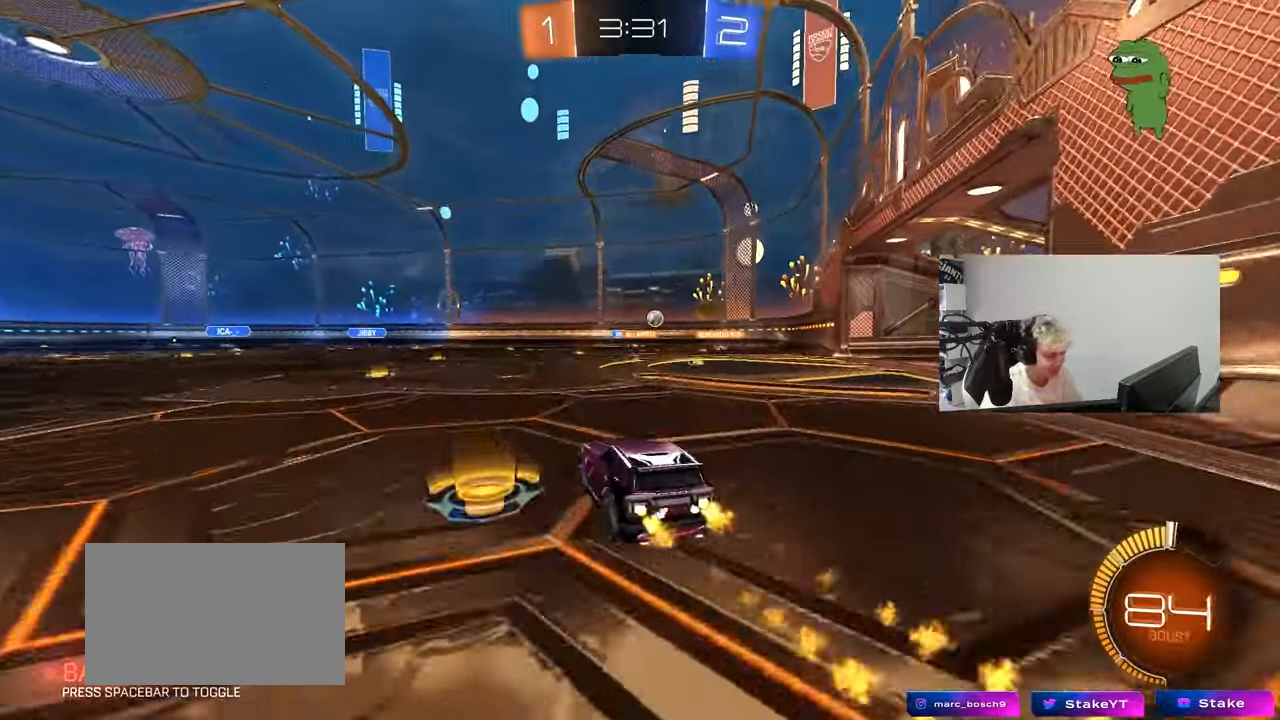
{"keys": ["d"], "mouse_move": "still", "events": [[400, "w", "up"]]}
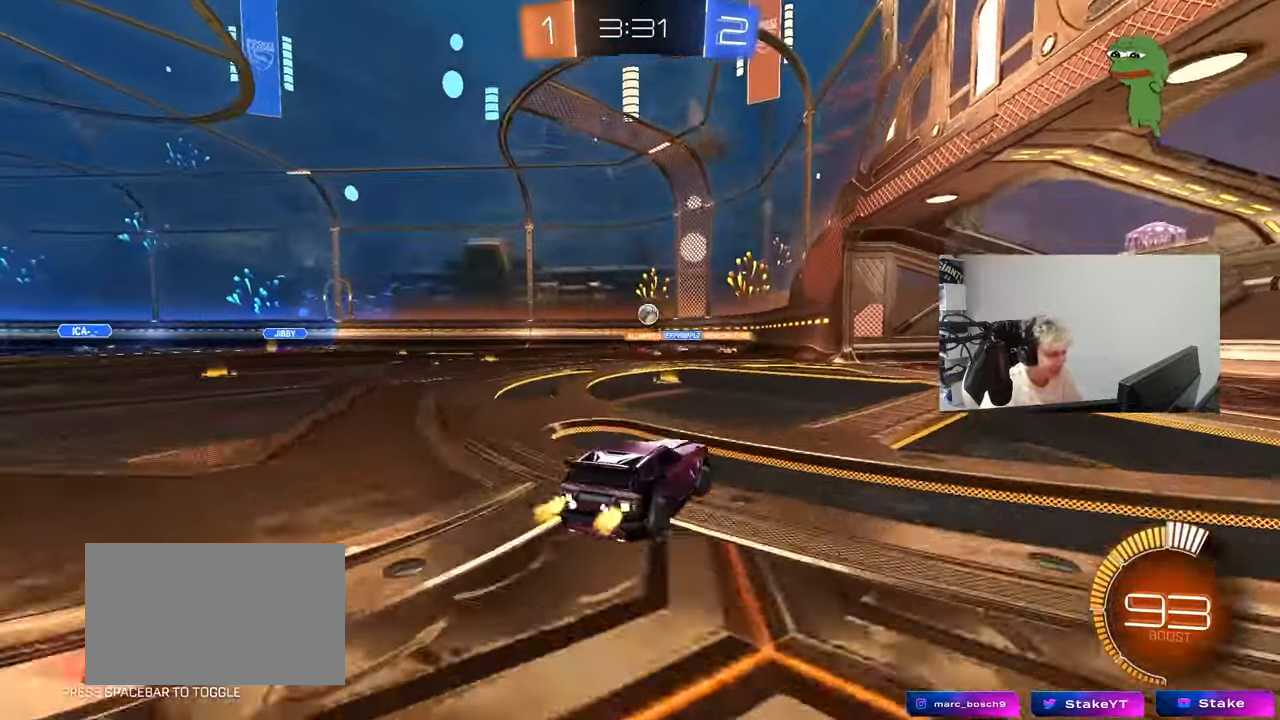
{"keys": [], "mouse_move": "still", "events": [[50, "d", "up"]]}
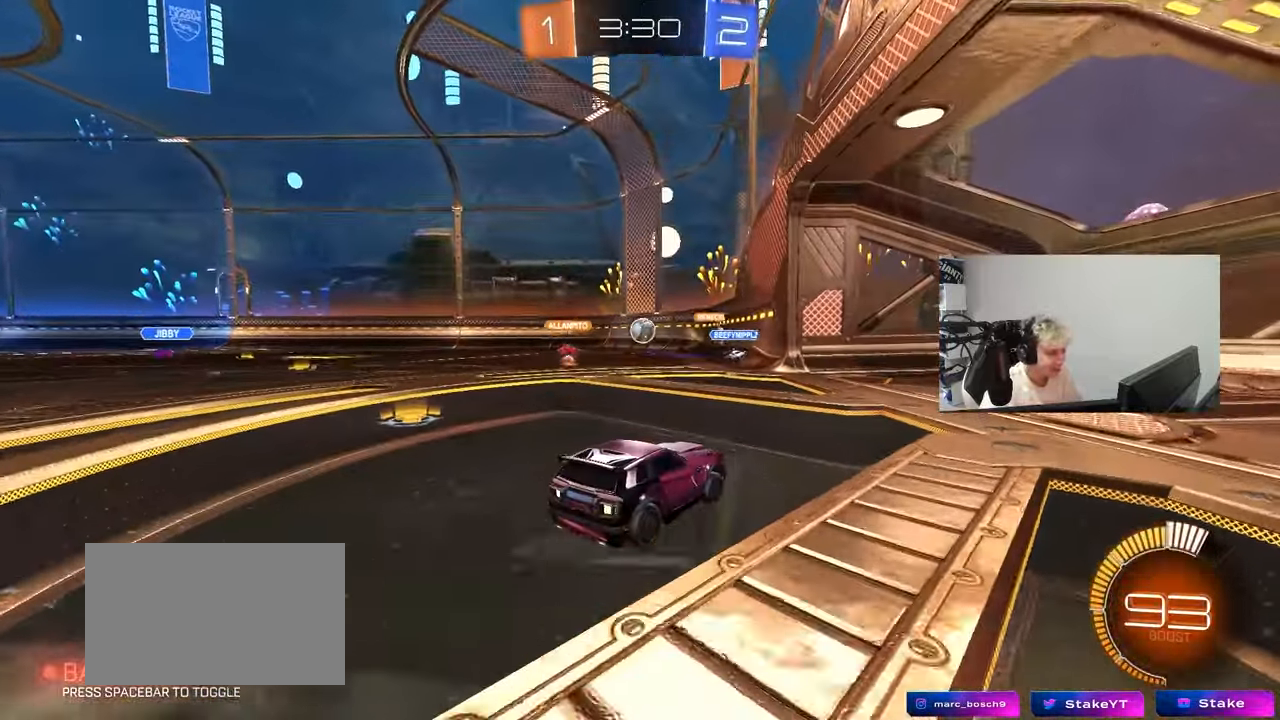
{"keys": [], "mouse_move": "still", "events": [[17, "a", "down"], [117, "w", "down"], [150, "a", "up"], [200, "w", "up"], [250, "a", "down"], [300, "s", "down"], [383, "a", "up"], [383, "s", "up"]]}
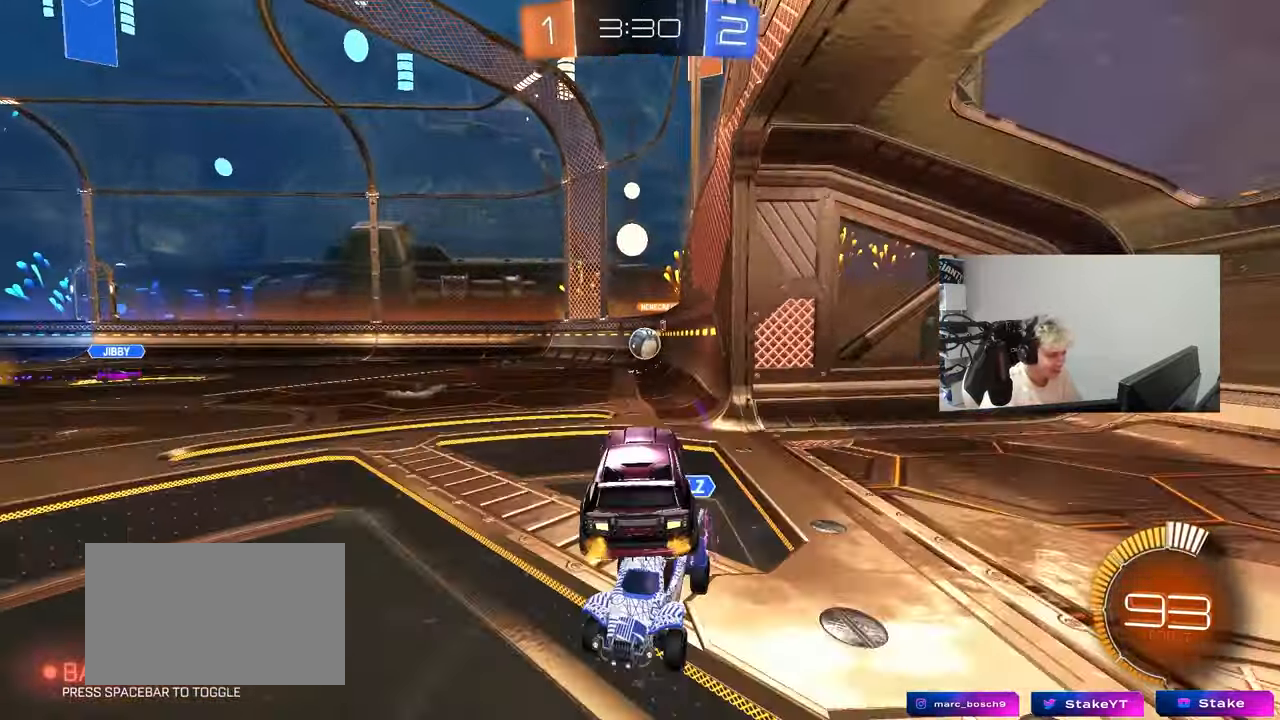
{"keys": ["d"], "mouse_move": "still", "events": [[33, "w", "down"], [83, "a", "down"], [183, "shift", "down"], [183, "w", "up"], [367, "s", "down"], [367, "shift", "up"], [450, "a", "up"], [450, "s", "up"], [500, "d", "down"]]}
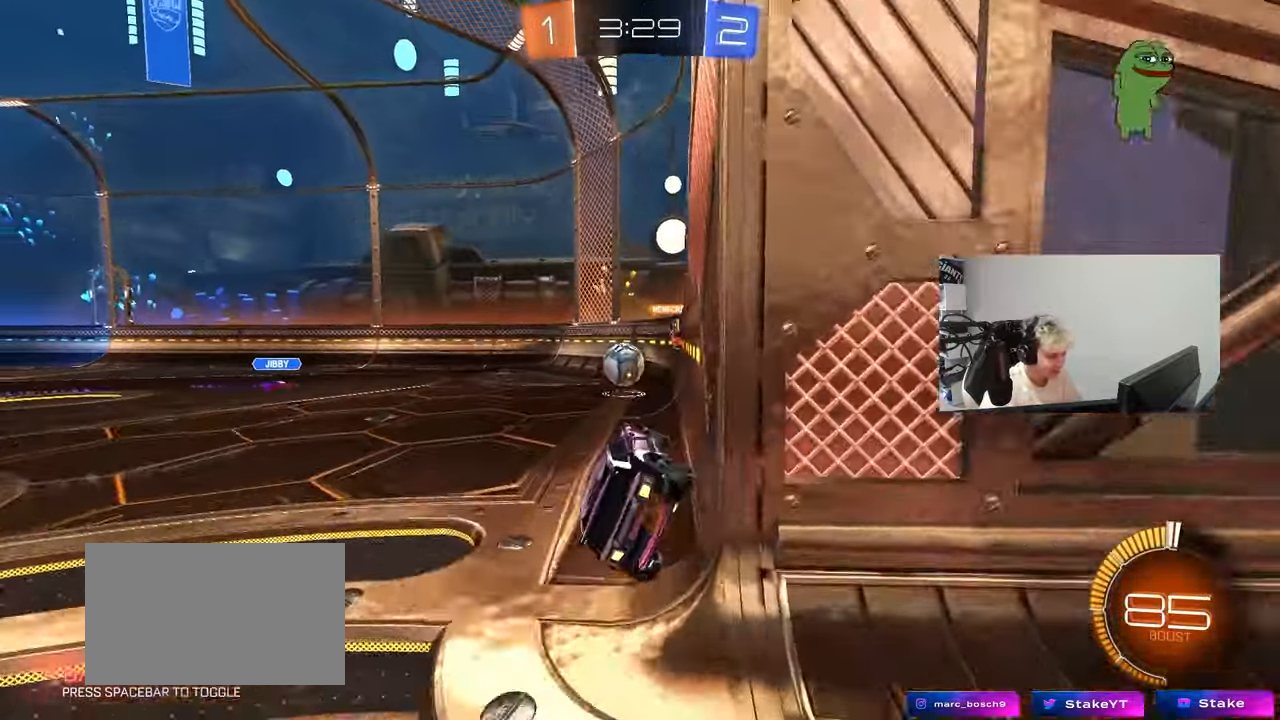
{"keys": ["d", "s"], "mouse_move": "still", "events": [[83, "w", "down"], [150, "d", "up"], [183, "a", "down"], [233, "s", "down"], [233, "w", "up"], [383, "a", "up"], [383, "d", "down"]]}
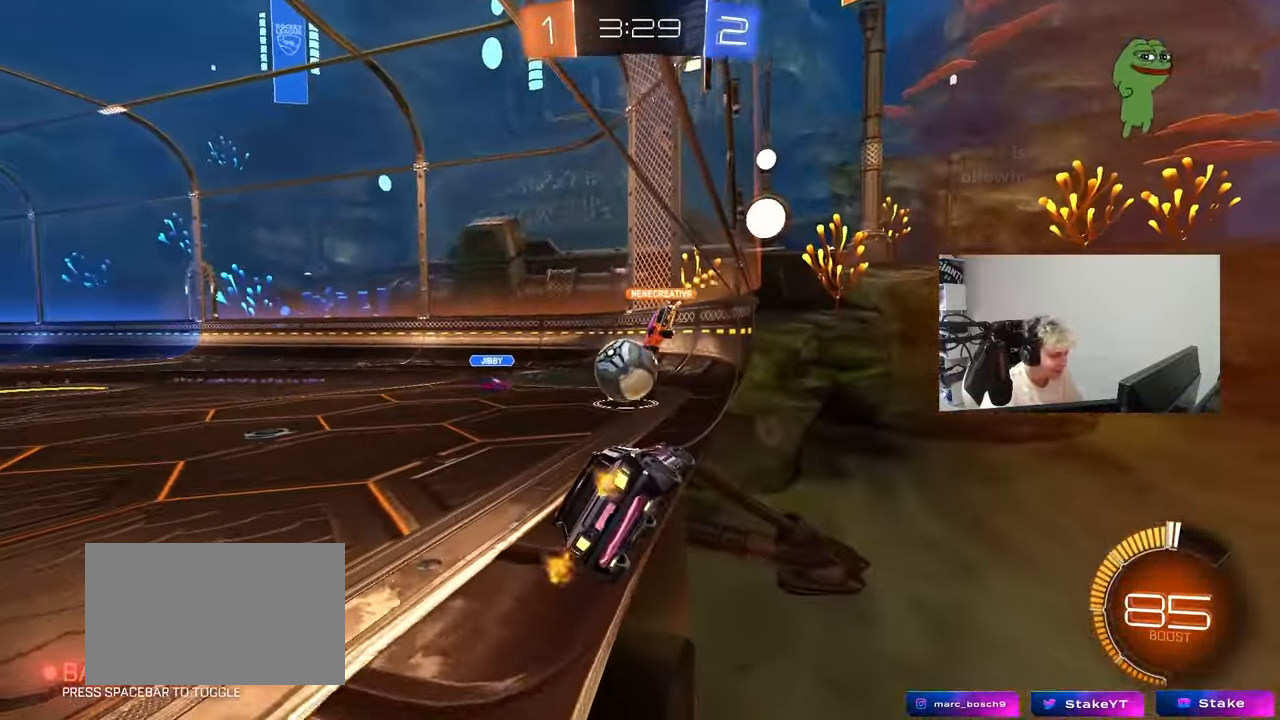
{"keys": ["w"], "mouse_move": "still", "events": [[67, "d", "up"], [67, "s", "up"], [200, "w", "down"], [250, "d", "down"], [483, "d", "up"]]}
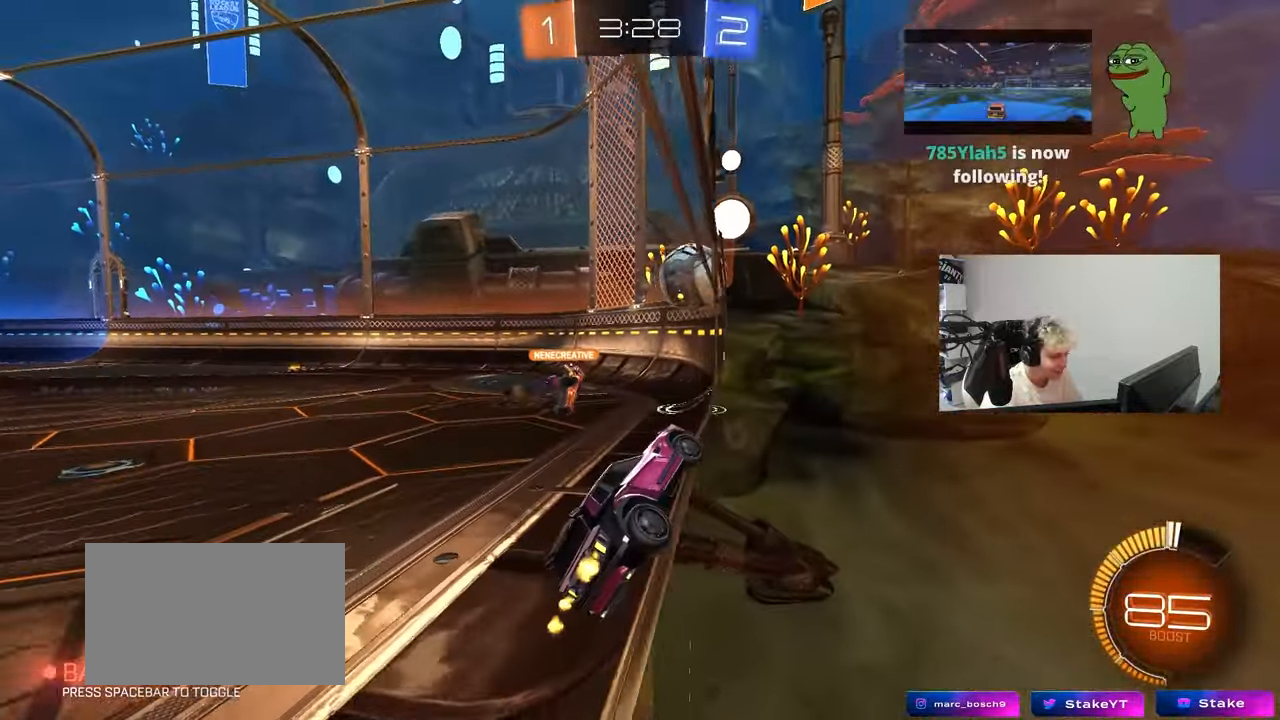
{"keys": ["a", "s", "shift"], "mouse_move": "still", "events": [[83, "d", "down"], [267, "d", "up"], [267, "w", "up"], [317, "s", "down"], [367, "a", "down"], [400, "shift", "down"]]}
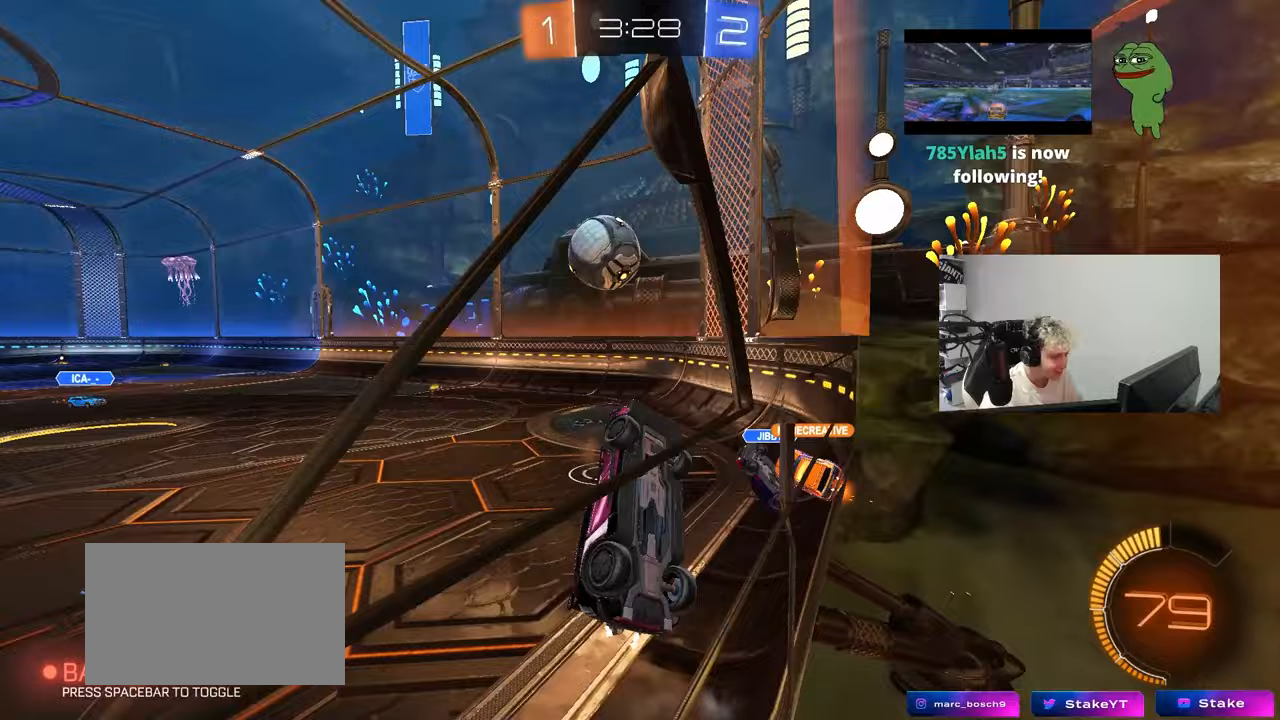
{"keys": ["a", "s", "shift"], "mouse_move": "still", "events": [[100, "s", "up"], [183, "w", "down"], [417, "w", "up"], [467, "s", "down"]]}
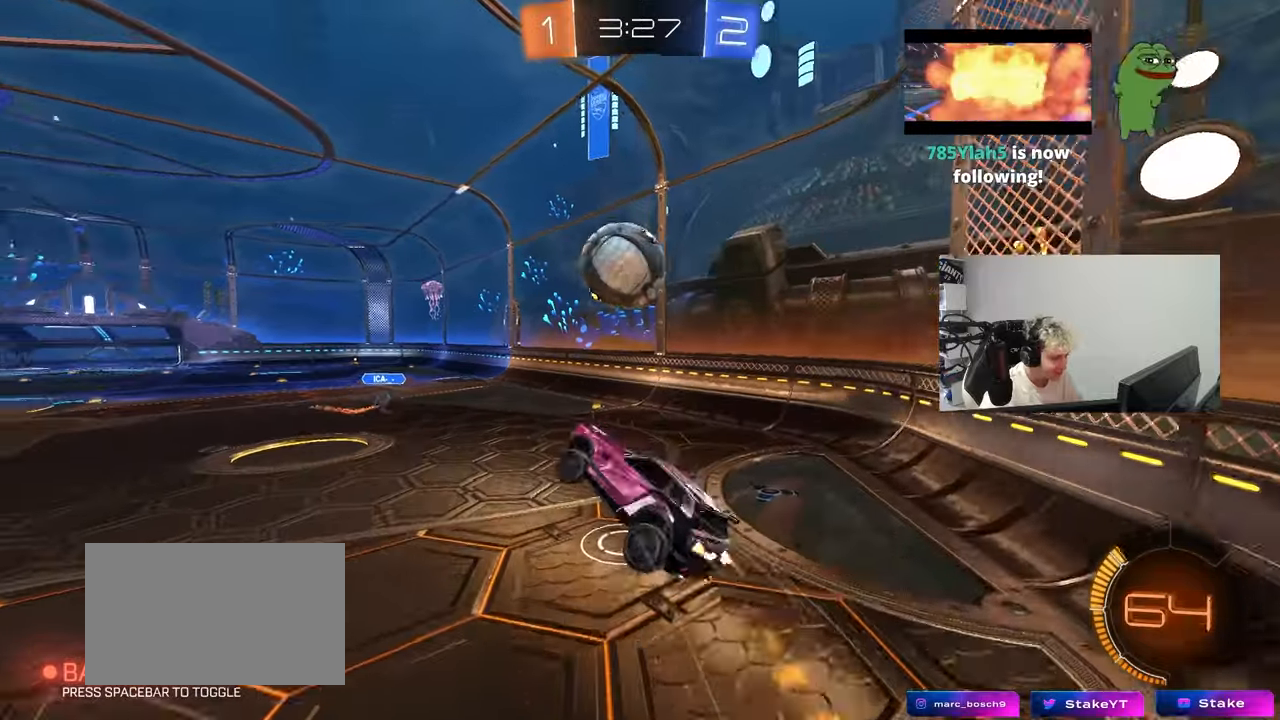
{"keys": ["d", "w"], "mouse_move": "still", "events": [[67, "d", "down"], [167, "shift", "up"], [200, "a", "up"], [350, "s", "up"], [433, "w", "down"]]}
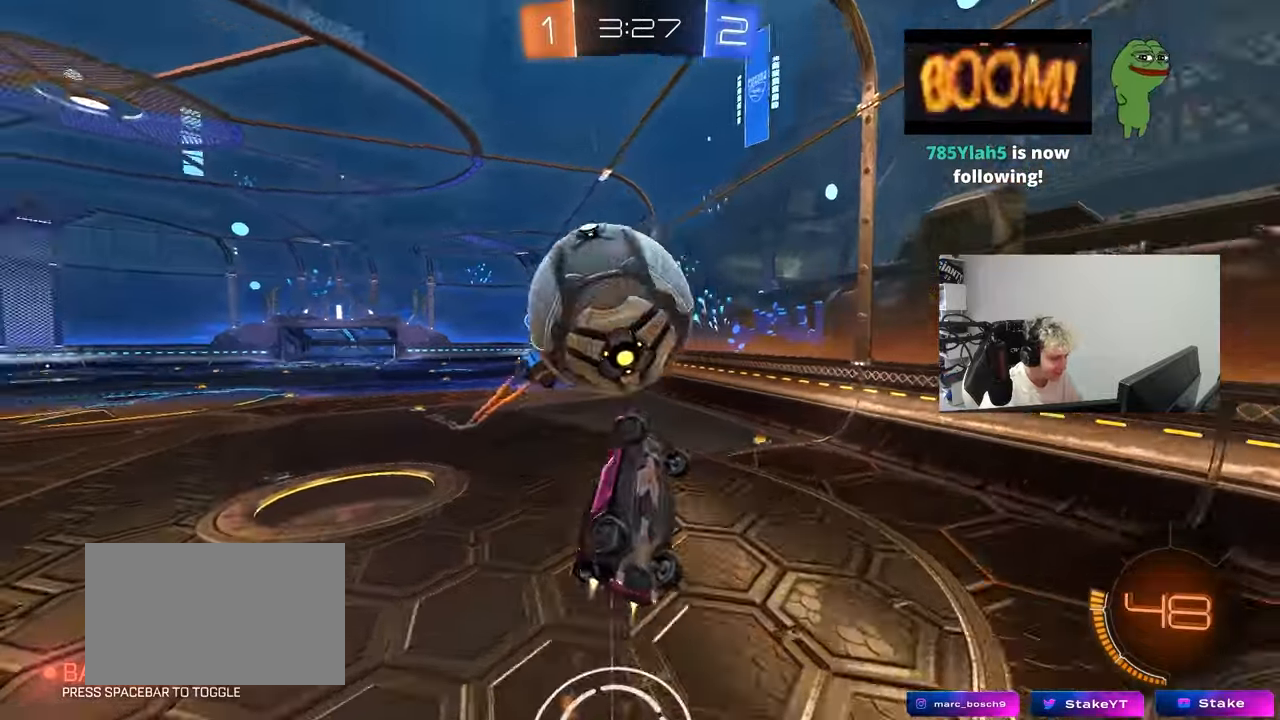
{"keys": ["a", "q"], "mouse_move": "still", "events": [[33, "q", "down"], [133, "w", "up"], [450, "d", "up"], [500, "a", "down"]]}